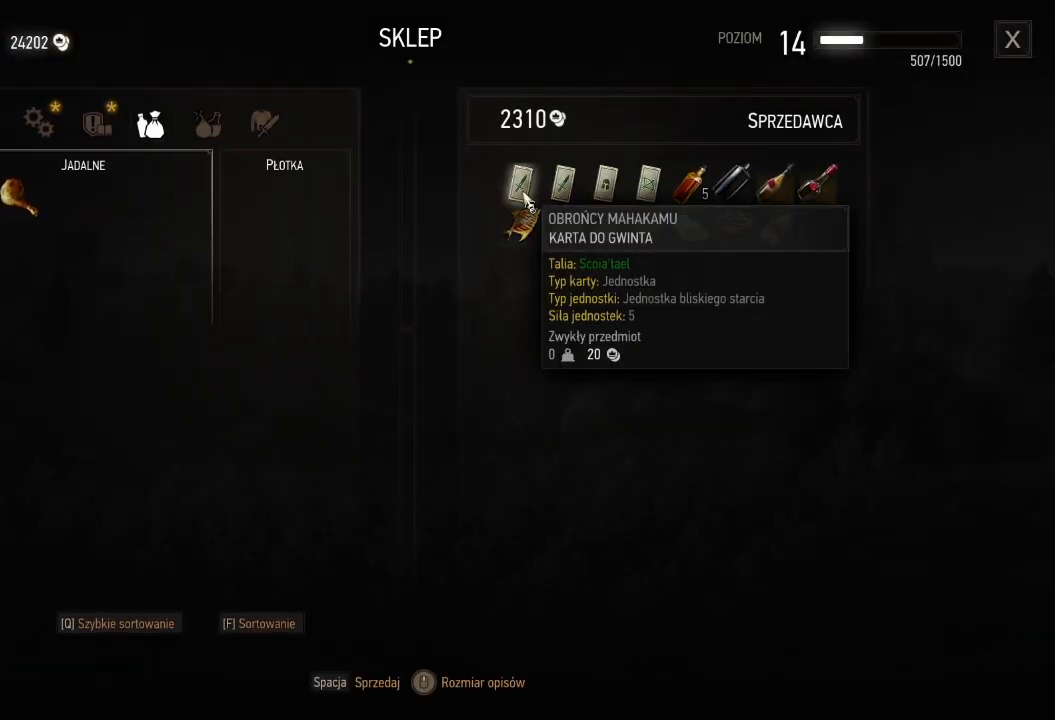
Gameplay with keyboard and mouse; each line is a JSON object with the keys and mouse buttons held at the frame after it. "events" lists presses ("down") and releases ("up") of "a", "ctrl", "d", "e", "q", "s", "shift", "space", "w", "mouse_left", "mouse_right", "mouse_mb4" and "mouse_mb5" between this image and that frame as [ms after this image, input, new state], when the widget could be followed in between. "mouse_left", "mouse_right", "mouse_mb4", "mouse_mb5" = the "left", "right", "mb4", "mb5" buttons of the "mouse" list. No other keys are recorded. Mouse movement is not recorded. Not read: mouse_wheel.
{"keys": [], "mouse": [], "events": [[160, "mouse_left", "down"], [240, "mouse_left", "up"], [320, "mouse_left", "down"], [440, "mouse_left", "up"]]}
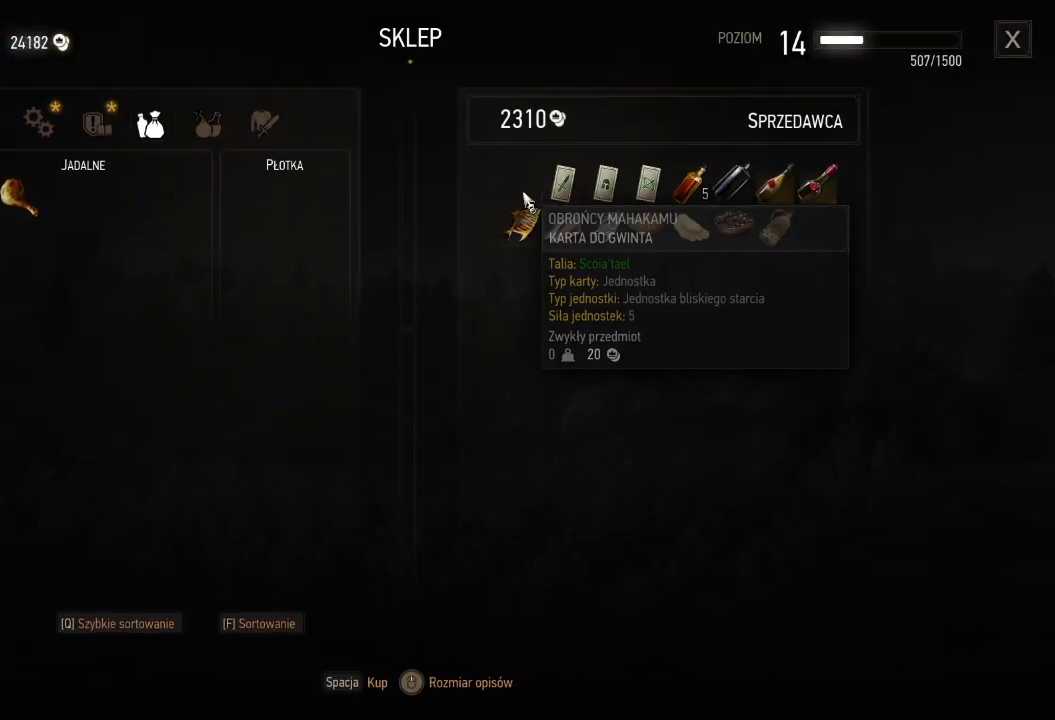
{"keys": [], "mouse": [], "events": []}
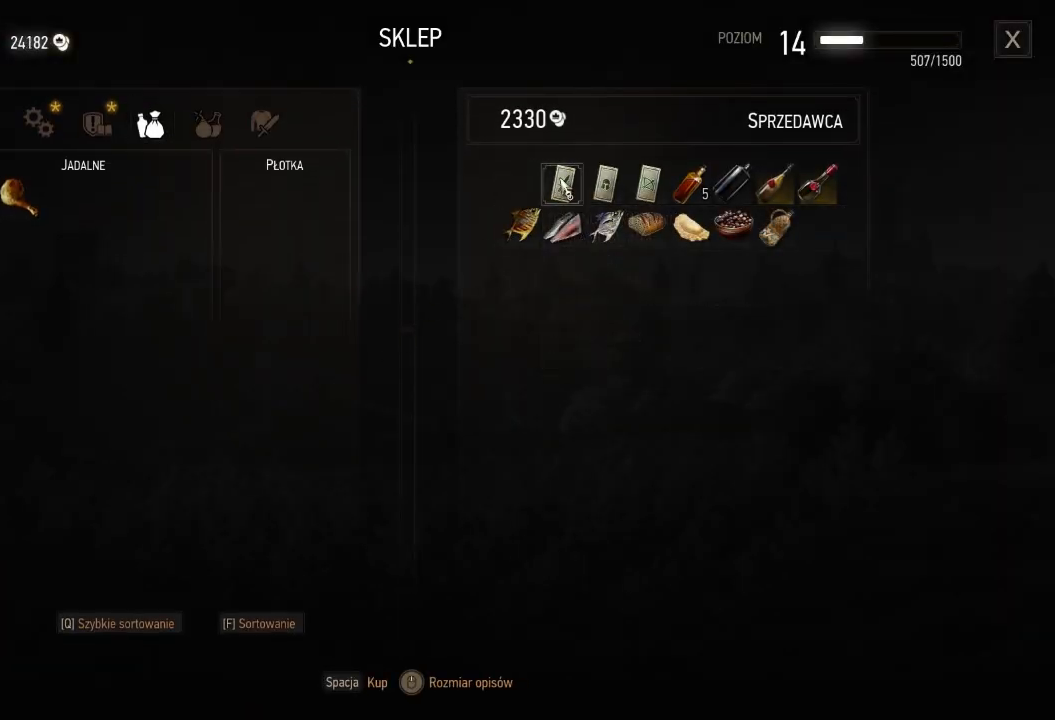
{"keys": [], "mouse": [], "events": []}
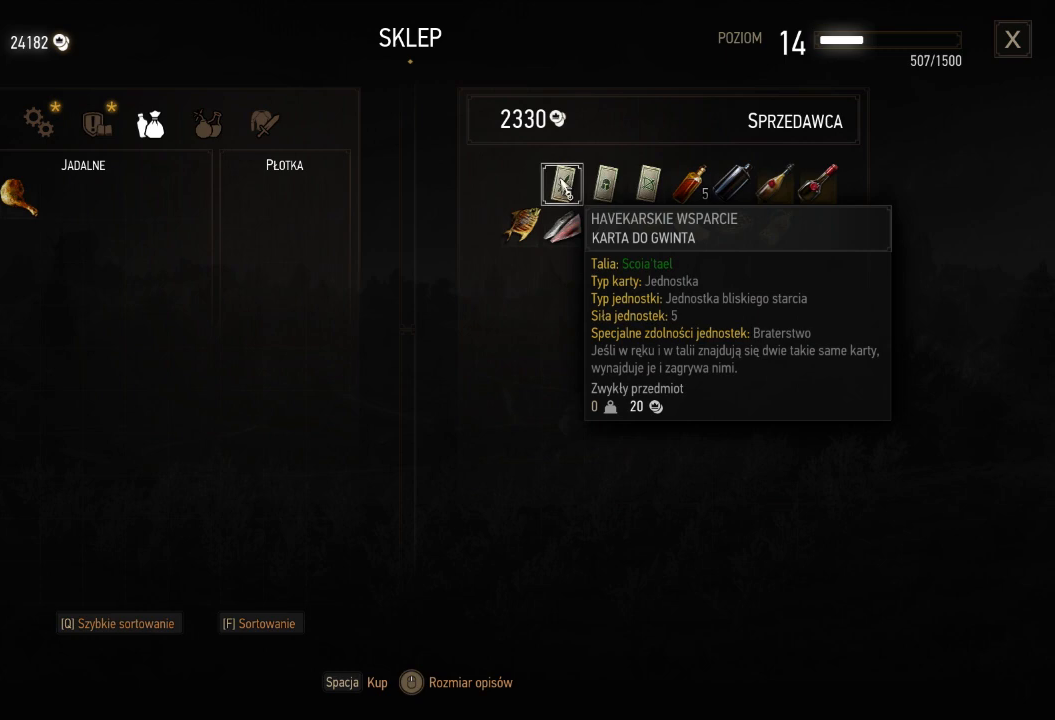
{"keys": [], "mouse": [], "events": []}
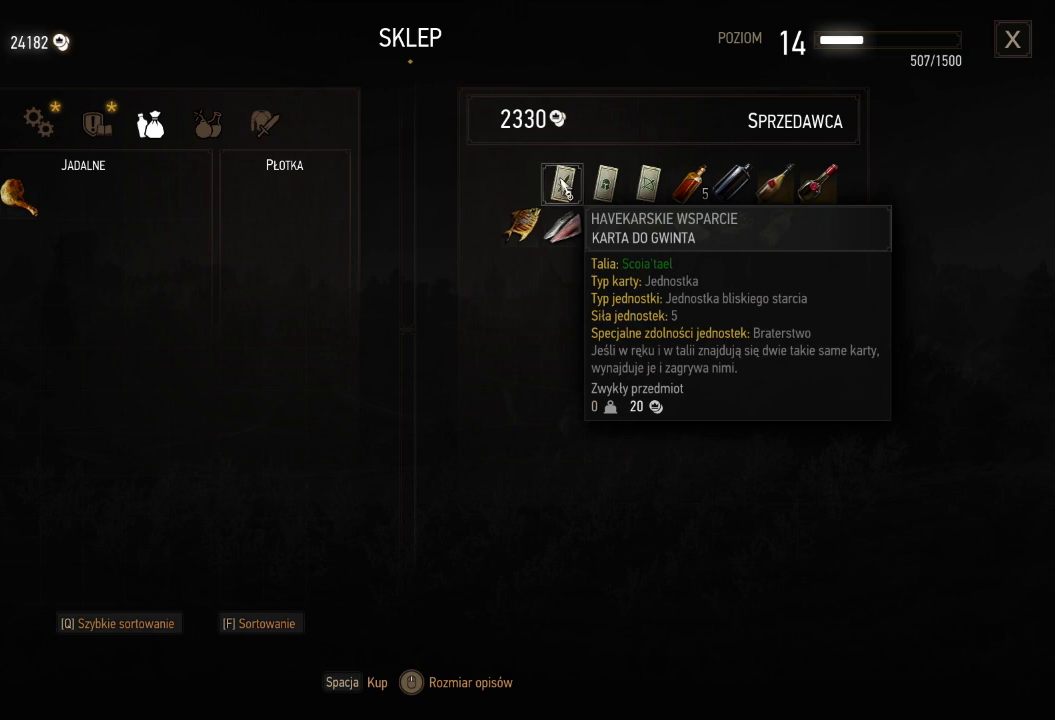
{"keys": [], "mouse": [], "events": [[40, "mouse_left", "down"], [160, "mouse_left", "up"], [240, "mouse_left", "down"], [360, "mouse_left", "up"]]}
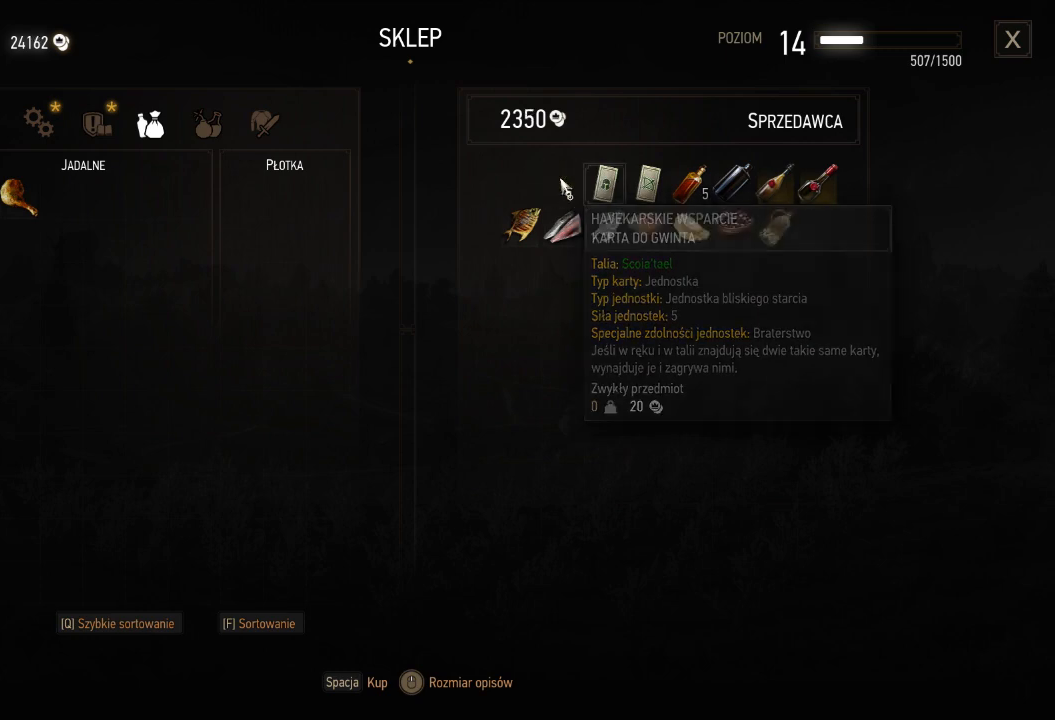
{"keys": [], "mouse": [], "events": []}
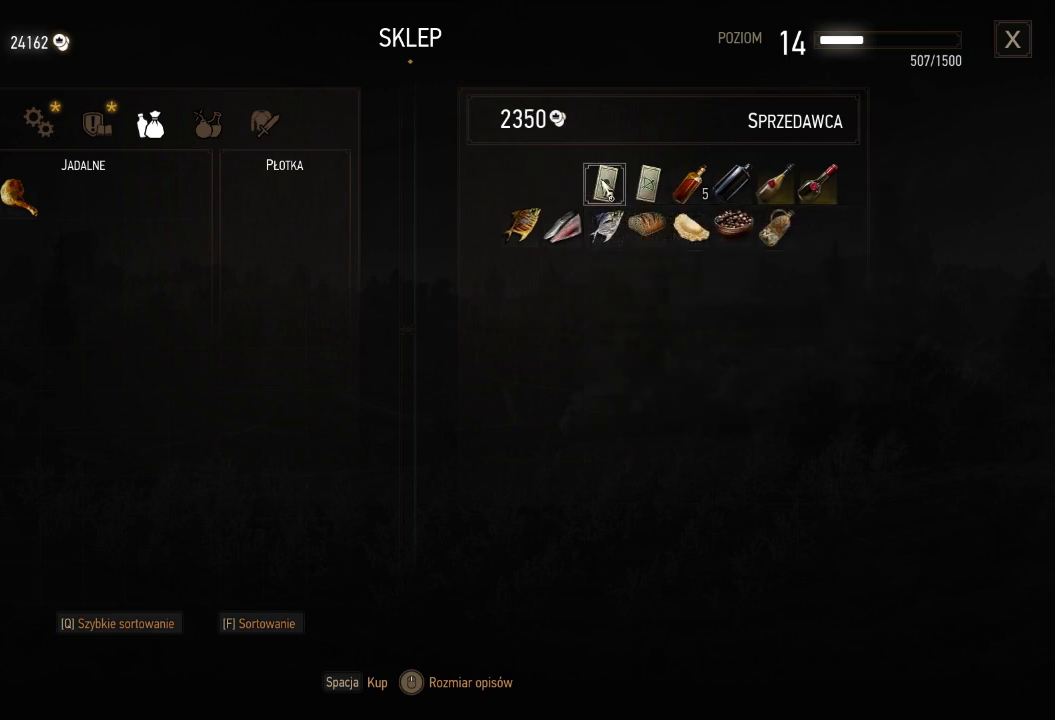
{"keys": [], "mouse": [], "events": []}
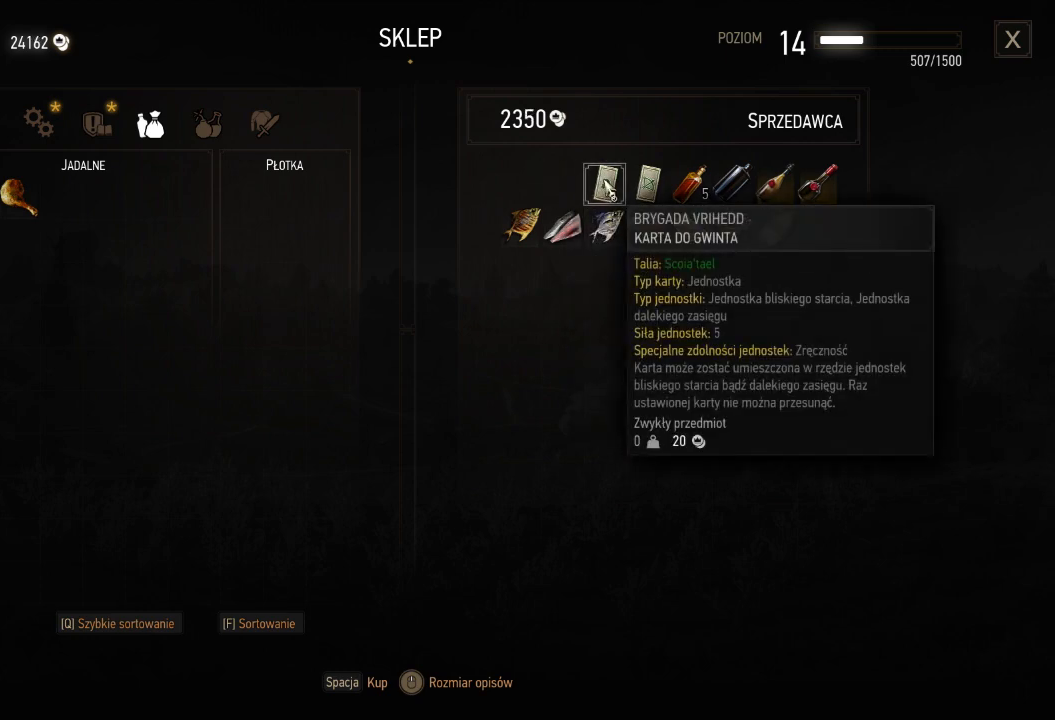
{"keys": [], "mouse": [], "events": []}
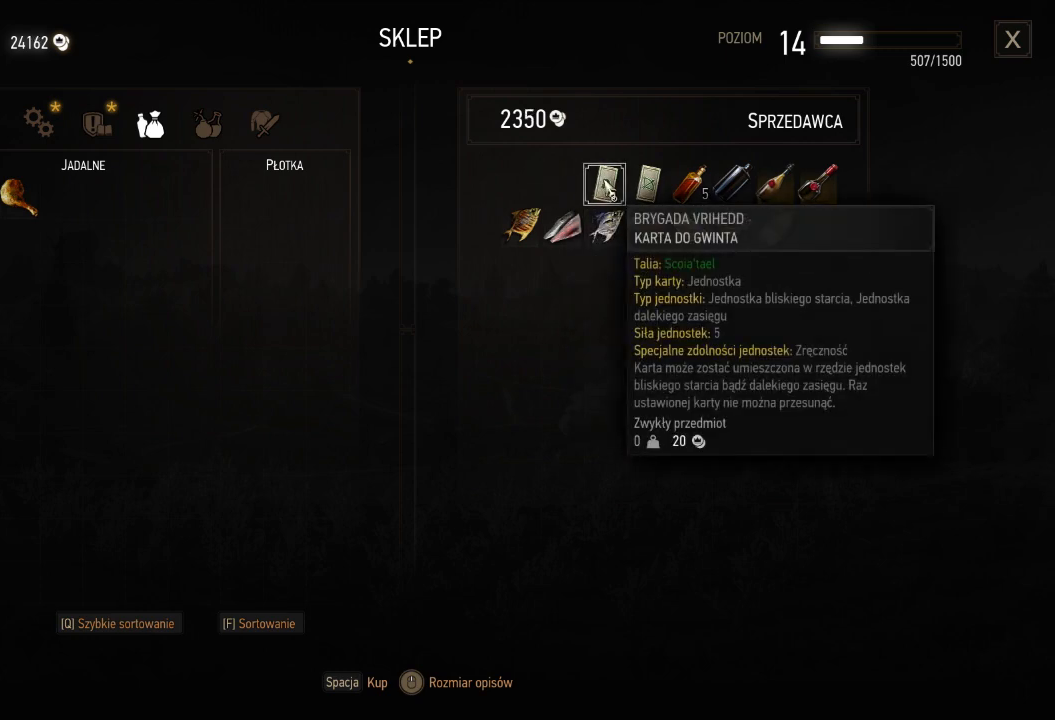
{"keys": [], "mouse": [], "events": []}
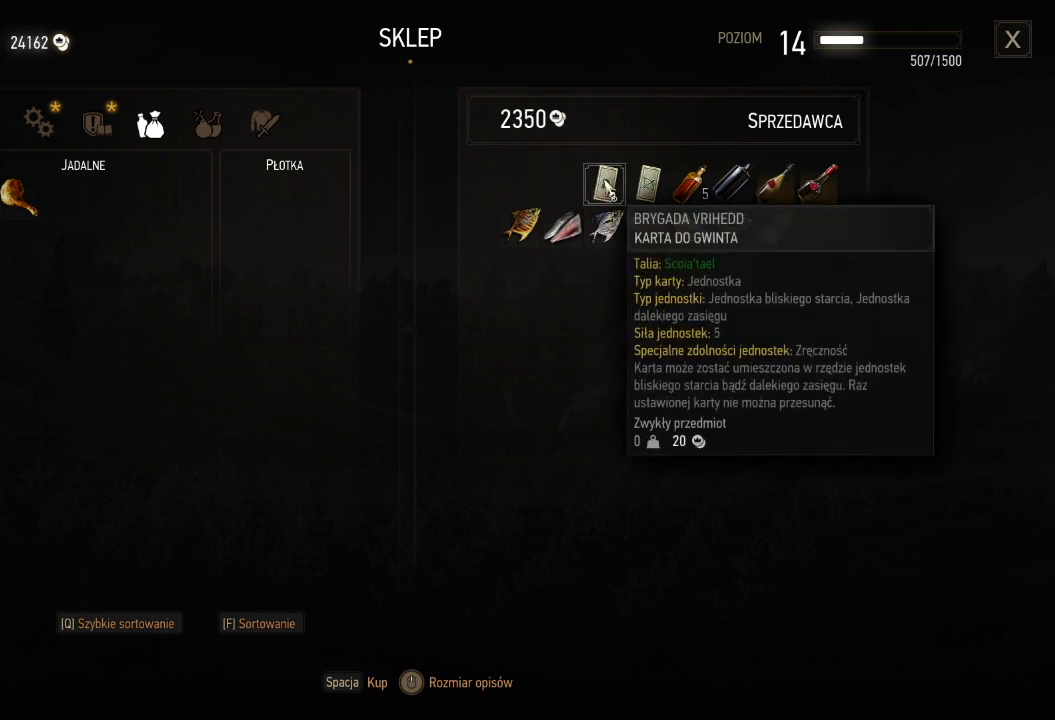
{"keys": [], "mouse": [], "events": []}
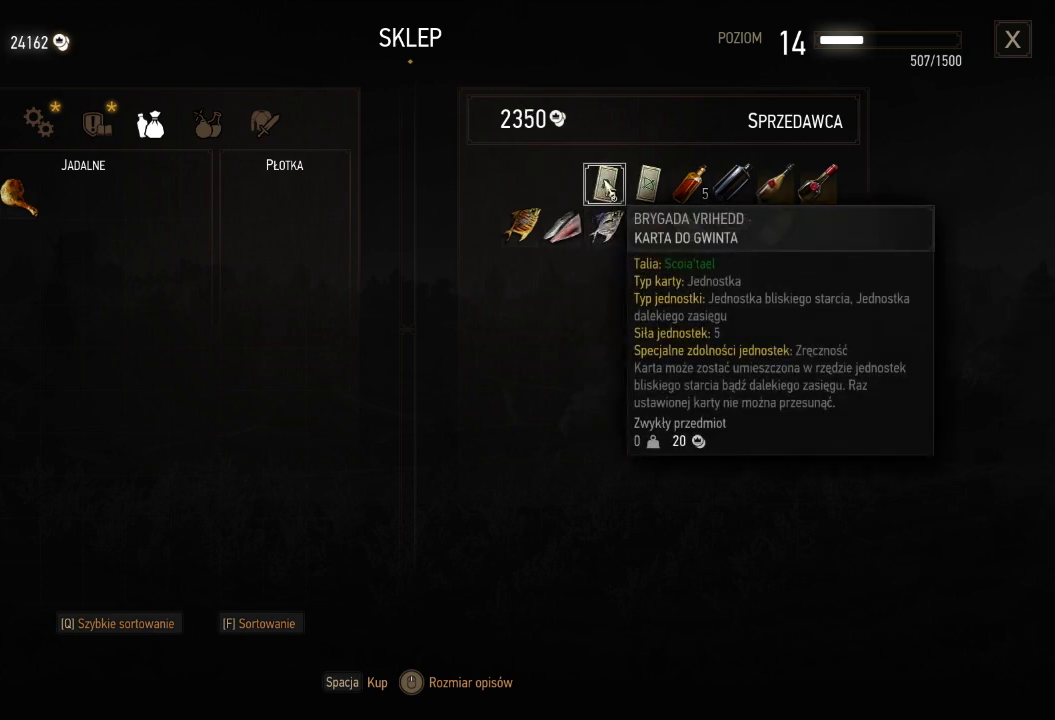
{"keys": [], "mouse": [], "events": []}
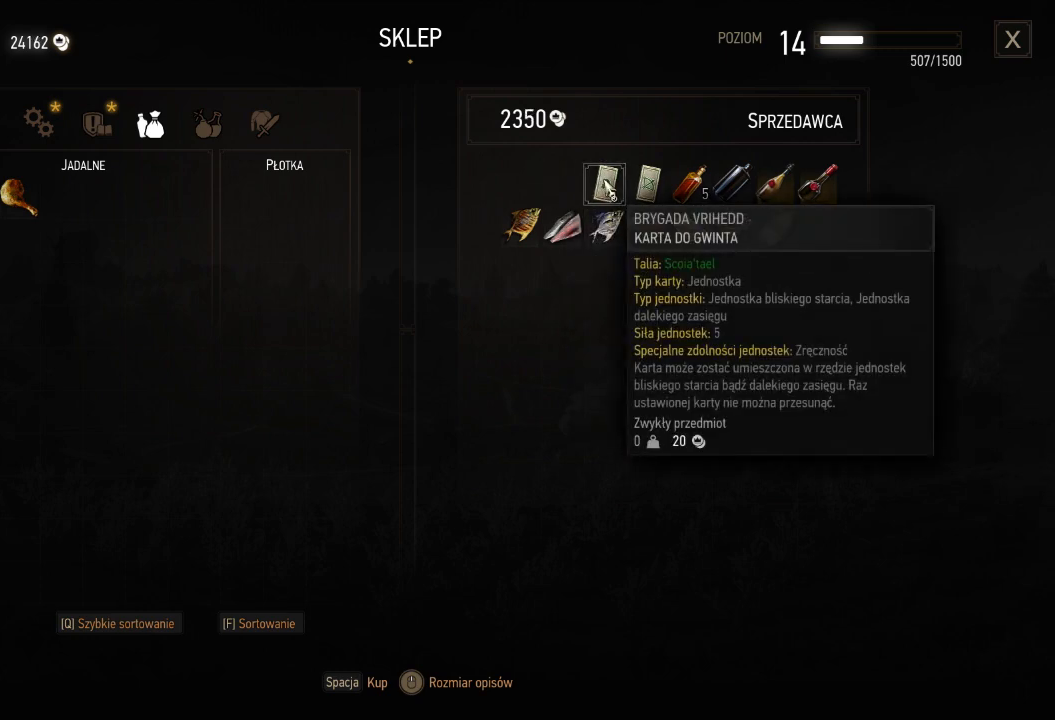
{"keys": [], "mouse": [], "events": [[400, "mouse_left", "down"], [480, "mouse_left", "up"]]}
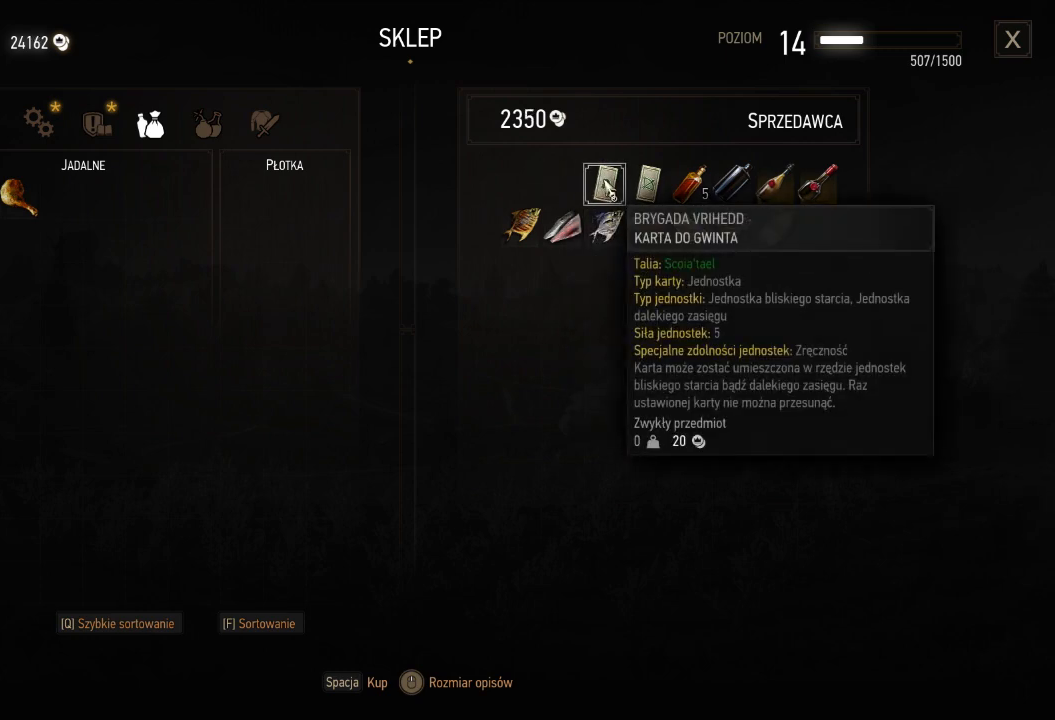
{"keys": [], "mouse": [], "events": [[80, "mouse_left", "down"], [180, "mouse_left", "up"]]}
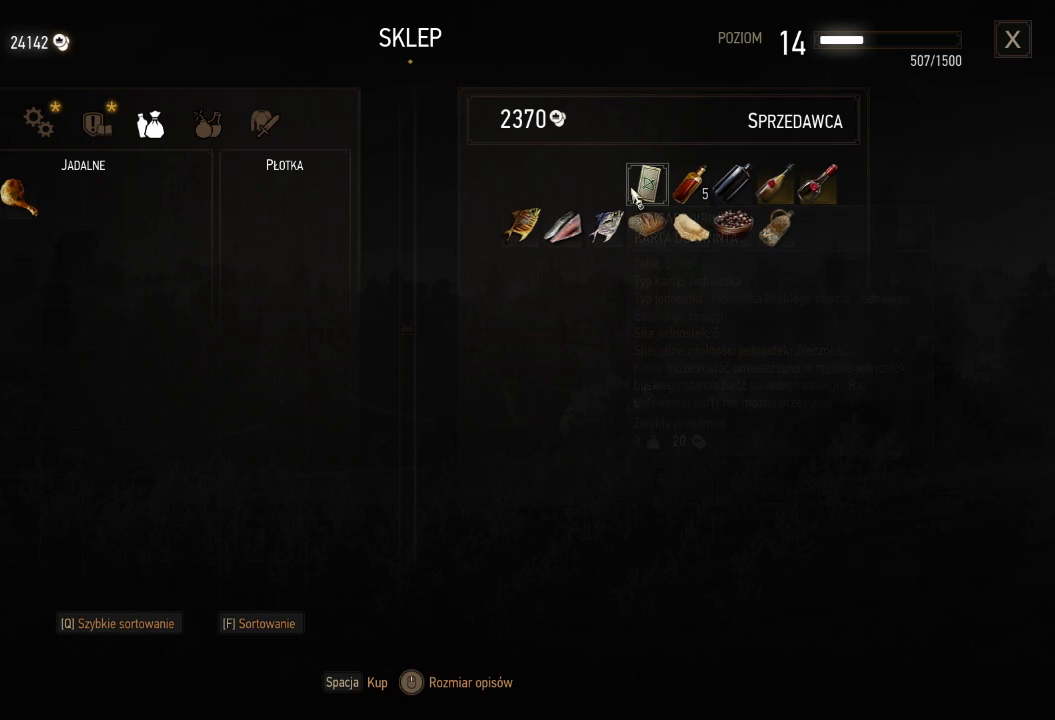
{"keys": [], "mouse": [], "events": []}
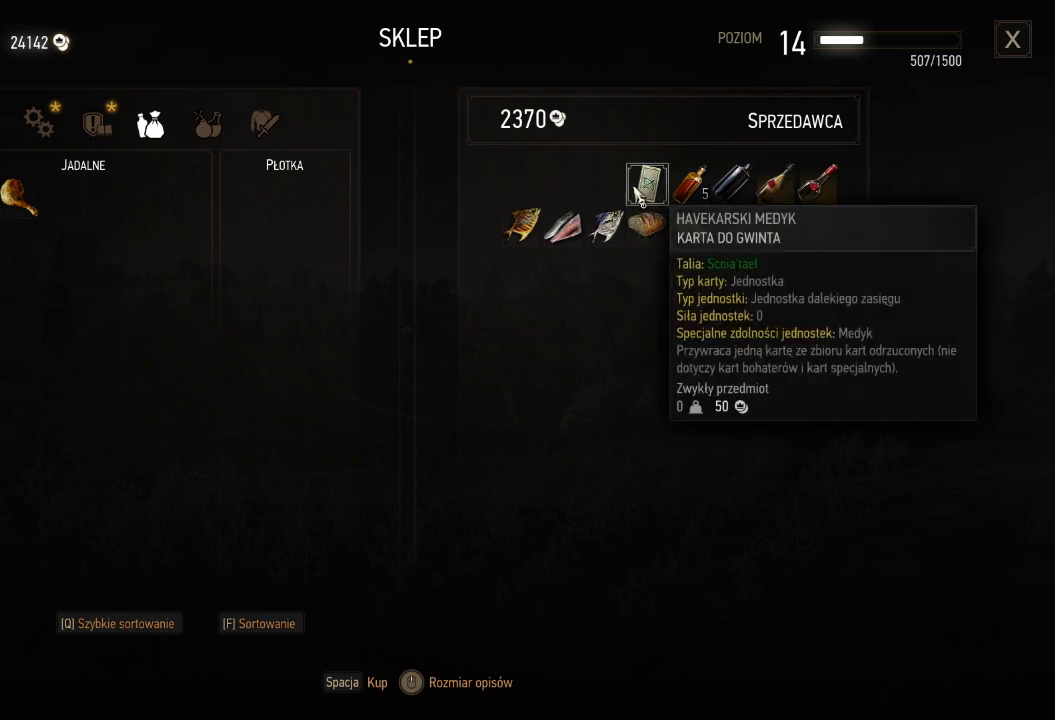
{"keys": [], "mouse": [], "events": []}
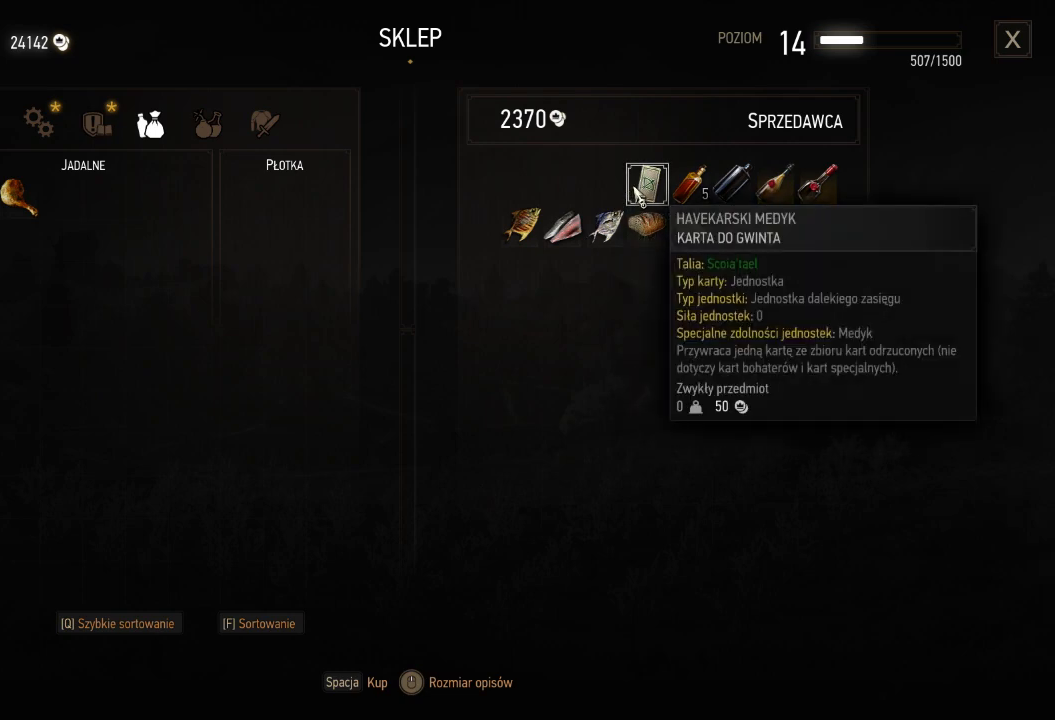
{"keys": [], "mouse": [], "events": []}
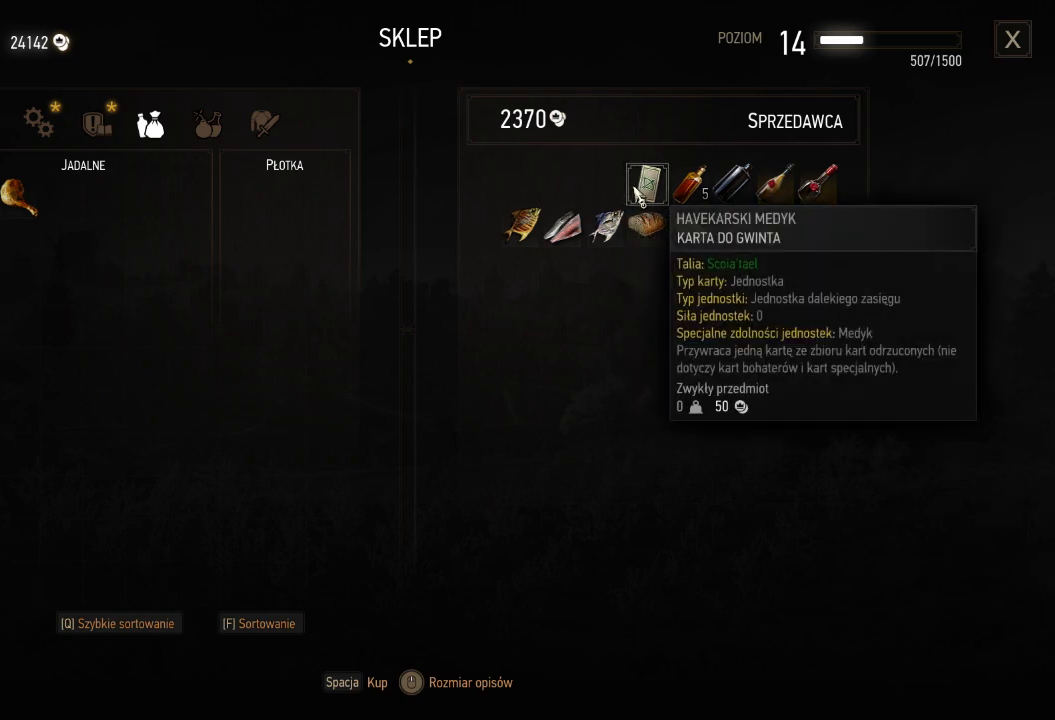
{"keys": [], "mouse": [], "events": [[360, "mouse_left", "down"], [460, "mouse_left", "up"]]}
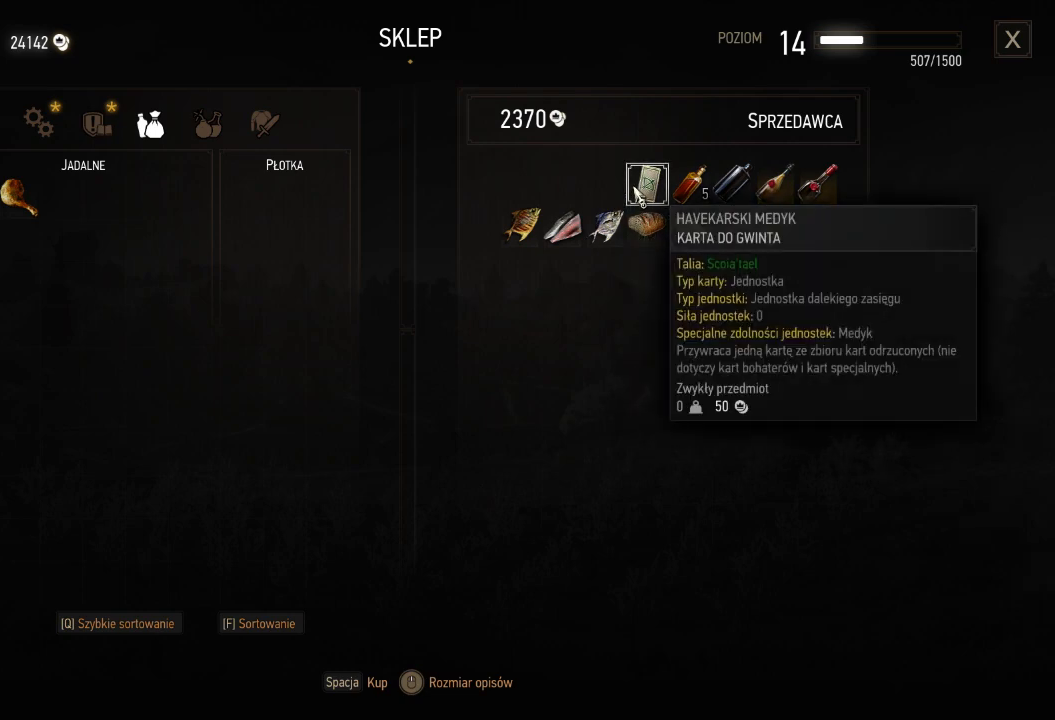
{"keys": [], "mouse": [], "events": [[20, "mouse_left", "down"], [180, "mouse_left", "up"]]}